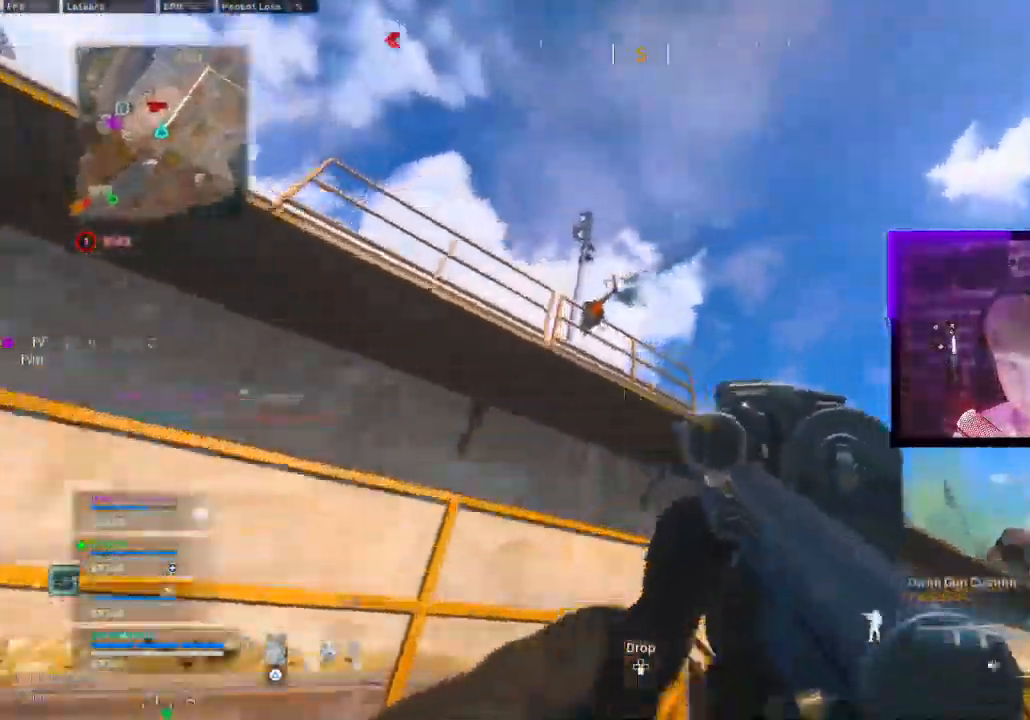
Gameplay with a controller (PlayStation layout); each line is a JSON object with the inputs held at the frame after it (dt_ms = milliseconds from this image to that frame). "events" lists button and stick changes between this image and that frame as [ms after this image, input, new state], when the widget could be followed in between.
{"dt_ms": 1000, "buttons": ["CROSS"], "left_stick": "up", "right_stick": "left"}
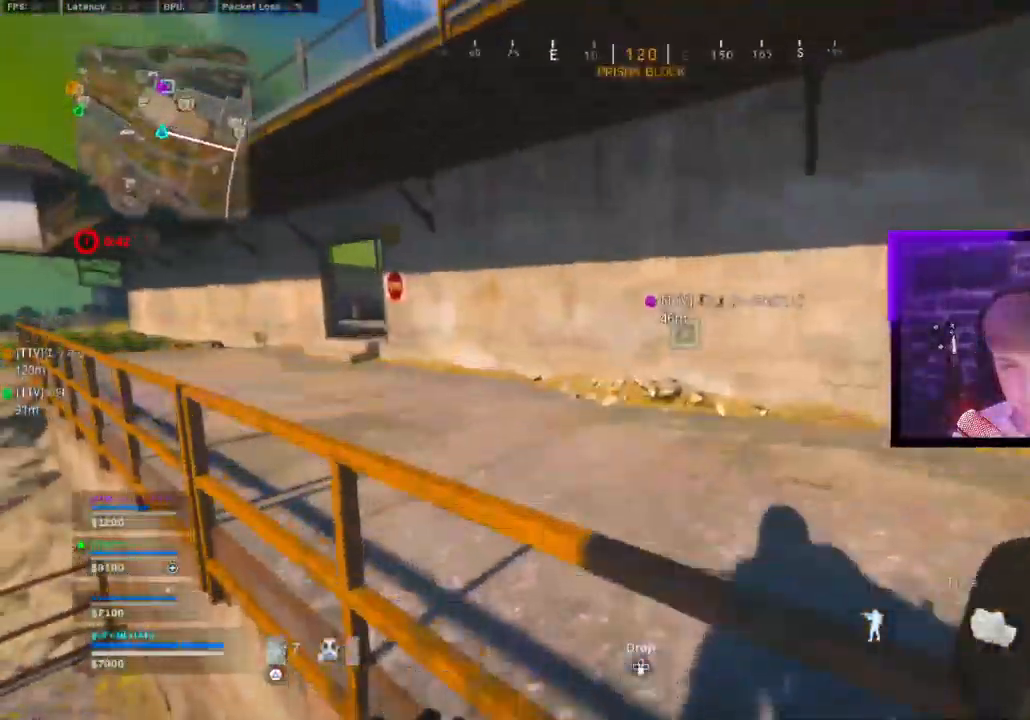
{"dt_ms": 500, "buttons": ["L3"], "left_stick": "up", "right_stick": "right", "events": [[17, "CROSS", "up"], [17, "right_stick", "center"], [100, "SQUARE", "down"], [200, "SQUARE", "up"], [350, "right_stick", "left"], [417, "L3", "down"], [500, "right_stick", "right"]]}
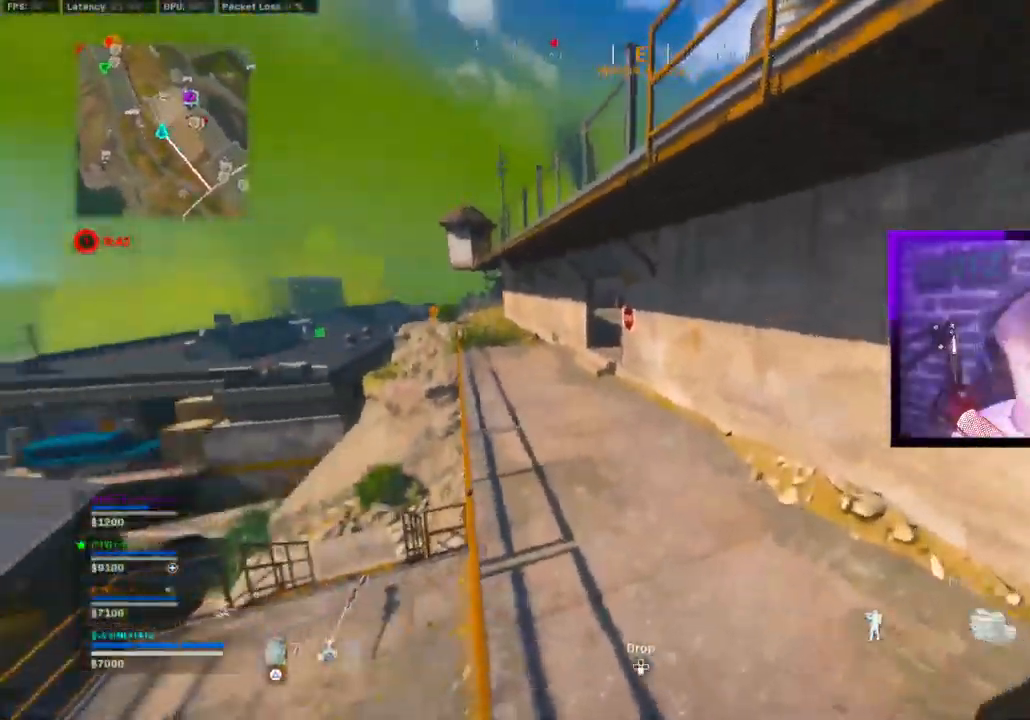
{"dt_ms": 500, "buttons": [], "left_stick": "up", "right_stick": "center", "events": [[17, "L3", "up"], [150, "L3", "down"], [250, "L3", "up"], [283, "right_stick", "left"], [367, "right_stick", "center"]]}
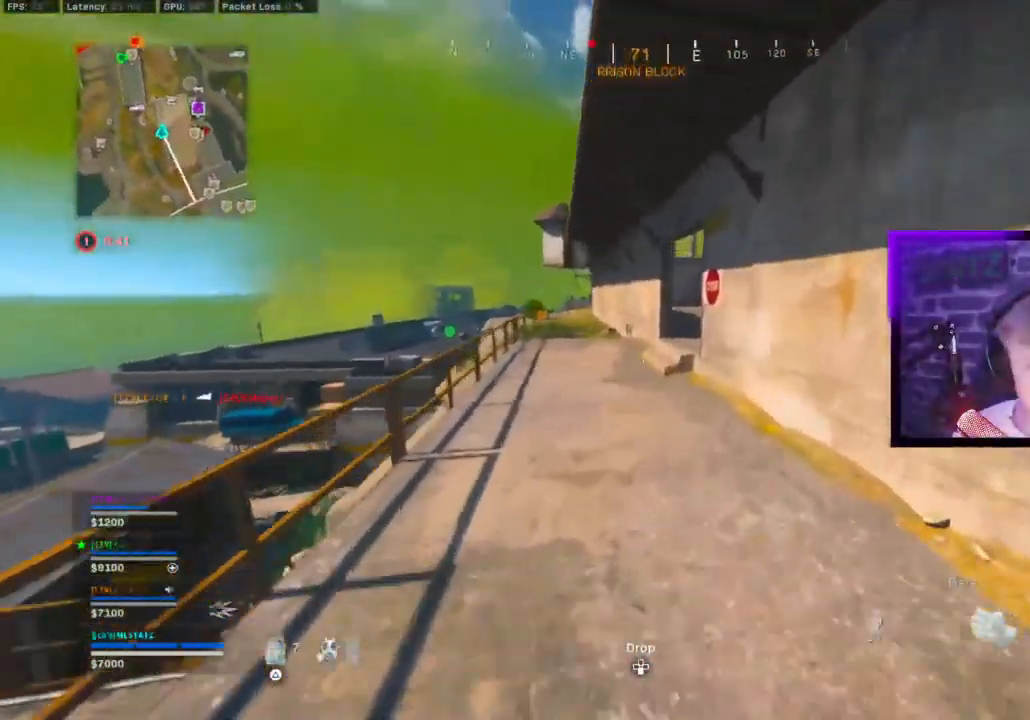
{"dt_ms": 500, "buttons": [], "left_stick": "center", "right_stick": "center", "events": [[100, "CIRCLE", "down"], [183, "CIRCLE", "up"], [317, "CIRCLE", "down"], [317, "left_stick", "center"], [367, "CIRCLE", "up"], [367, "CROSS", "down"], [483, "CROSS", "up"]]}
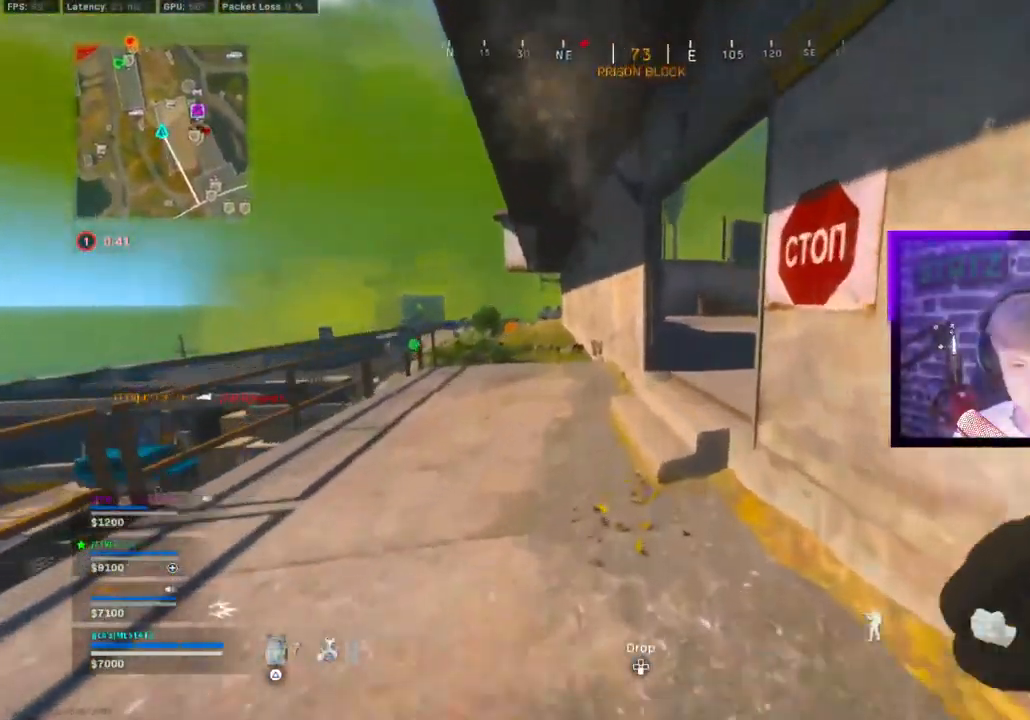
{"dt_ms": 500, "buttons": [], "left_stick": "up", "right_stick": "up-right", "events": [[17, "left_stick", "up"], [233, "right_stick", "right"], [500, "right_stick", "up-right"]]}
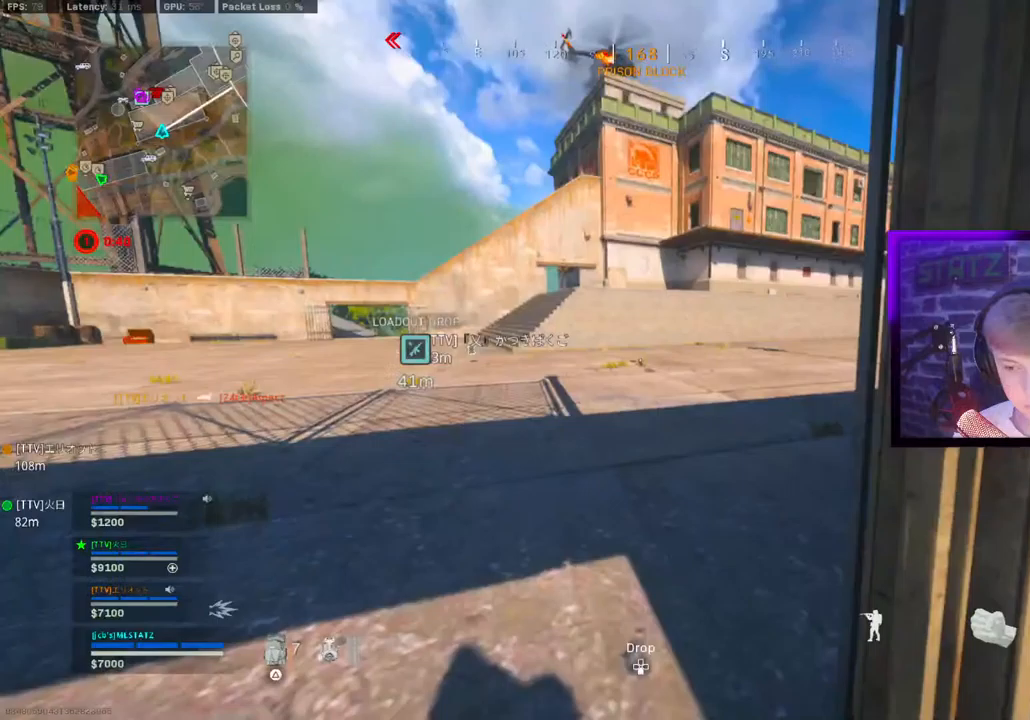
{"dt_ms": 500, "buttons": [], "left_stick": "up-right", "right_stick": "up-right", "events": [[133, "CIRCLE", "down"], [233, "CIRCLE", "up"], [350, "CIRCLE", "down"], [350, "left_stick", "up-right"], [417, "CIRCLE", "up"], [417, "CROSS", "down"], [500, "CROSS", "up"]]}